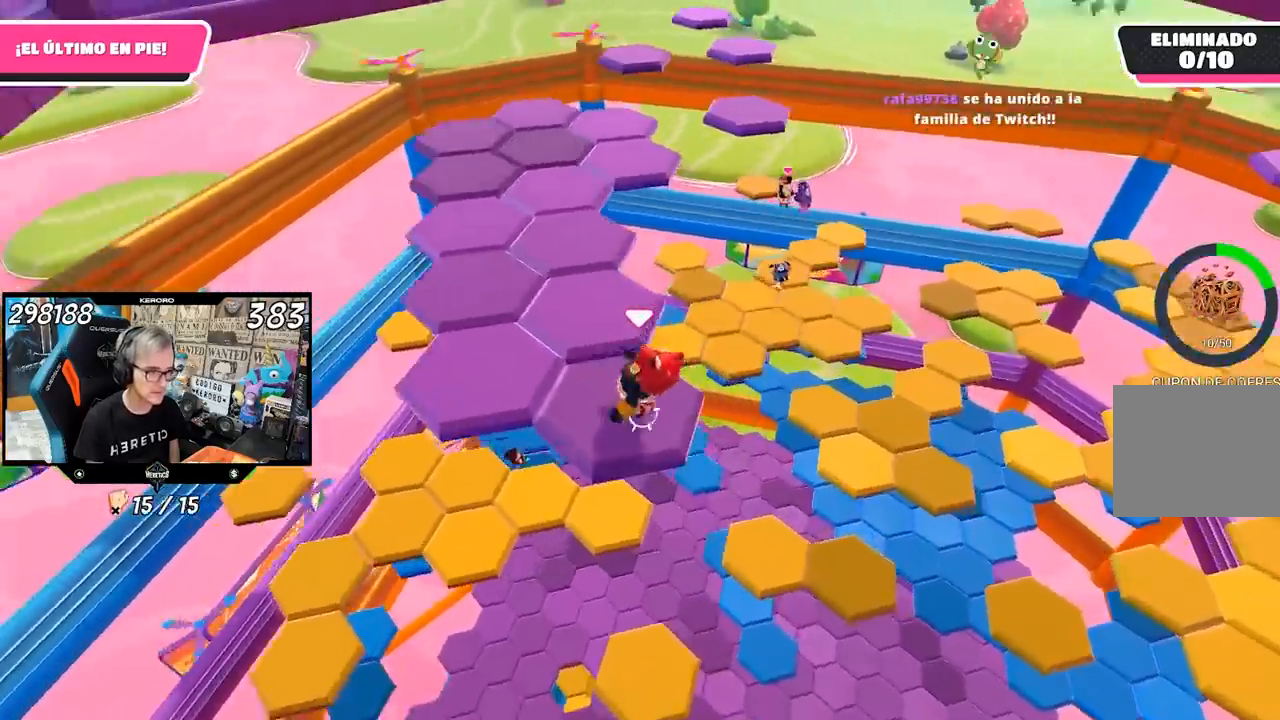
Gameplay with a controller (PlayStation layout); each line is a JSON object with the inputs held at the frame after it. "events" lists button and stick changes between this image and that frame as [ms after this image, input, new state], when the widget could be followed in between.
{"buttons": [], "left_stick": "up", "right_stick": "center", "events": [[300, "CROSS", "down"], [350, "left_stick", "up-left"], [467, "CROSS", "up"], [500, "left_stick", "up"]]}
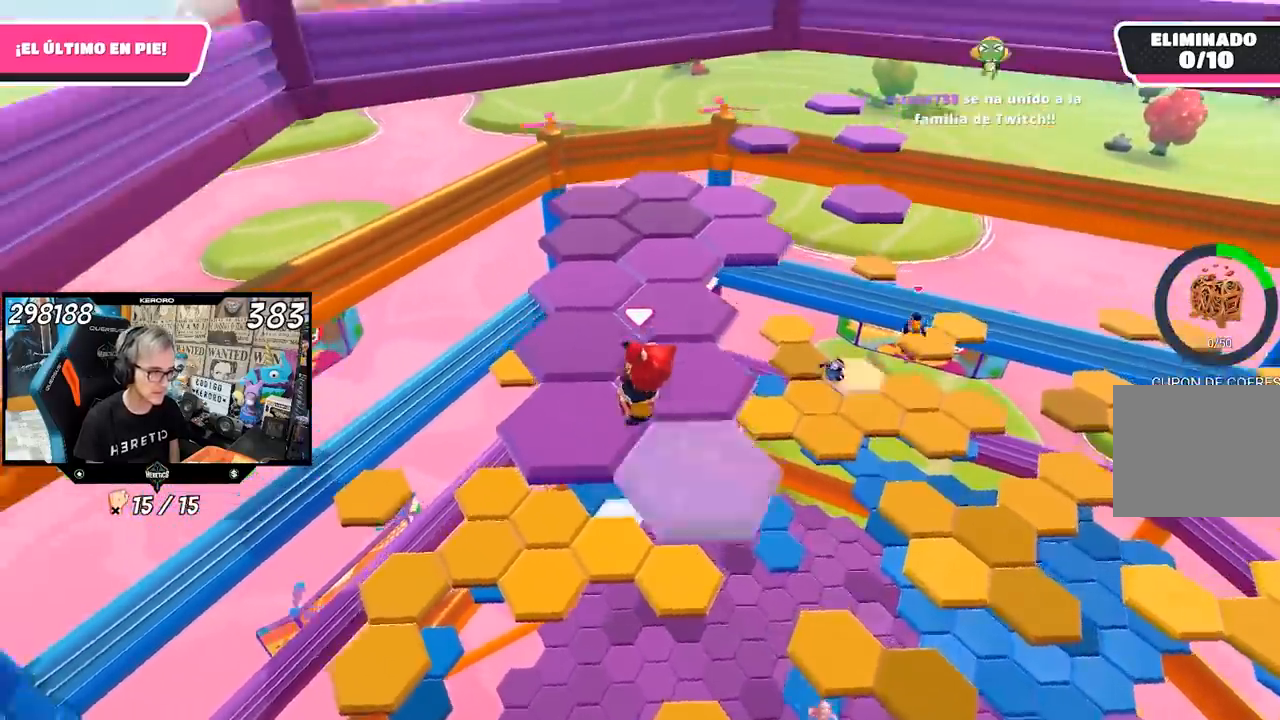
{"buttons": [], "left_stick": "center", "right_stick": "center", "events": [[133, "left_stick", "right"], [133, "right_stick", "right"], [200, "left_stick", "down-right"], [333, "right_stick", "up-right"], [433, "left_stick", "center"], [433, "right_stick", "center"]]}
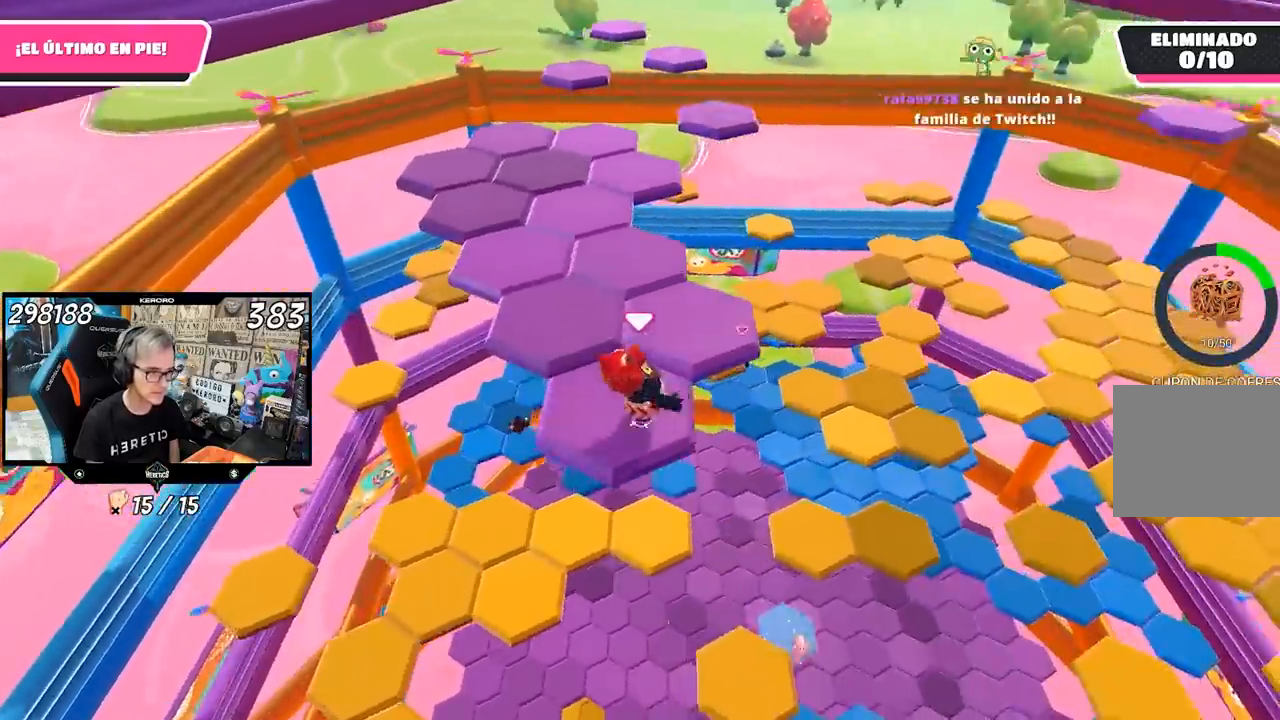
{"buttons": [], "left_stick": "up-right", "right_stick": "center", "events": [[200, "left_stick", "up-right"], [333, "CROSS", "down"], [467, "CROSS", "up"]]}
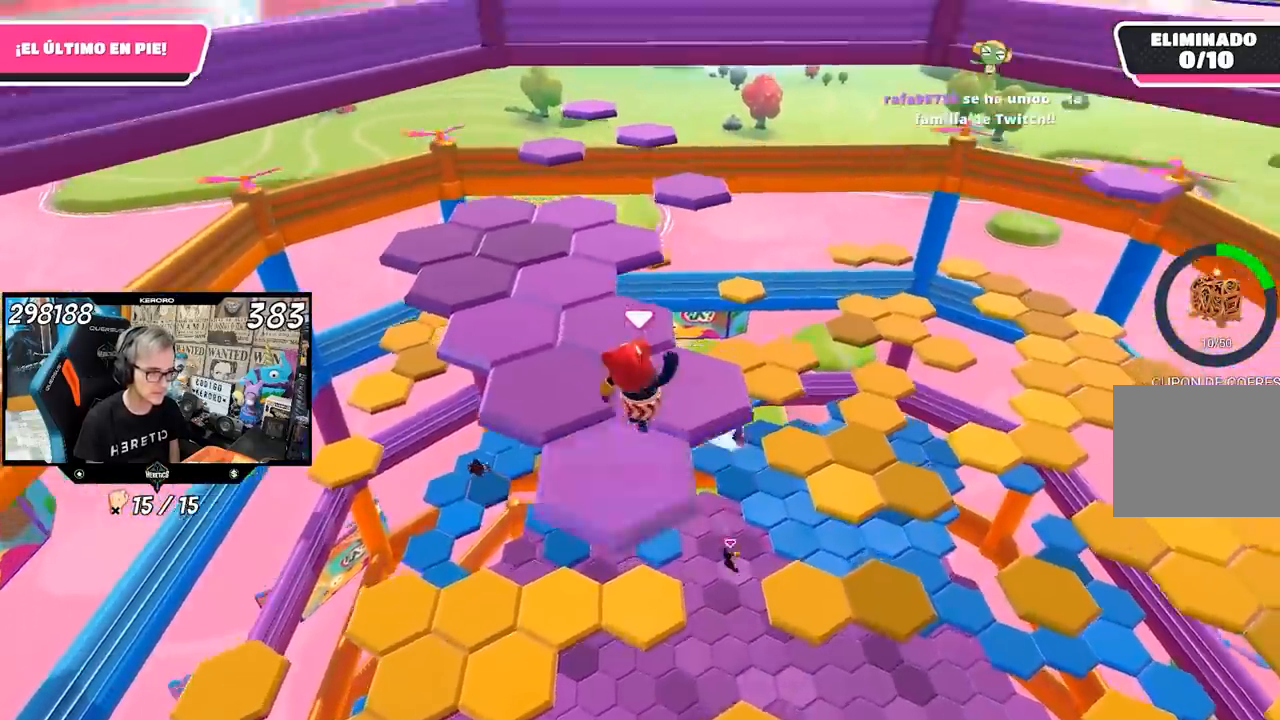
{"buttons": [], "left_stick": "left", "right_stick": "center", "events": [[67, "right_stick", "left"], [300, "left_stick", "center"], [367, "left_stick", "left"], [400, "right_stick", "center"]]}
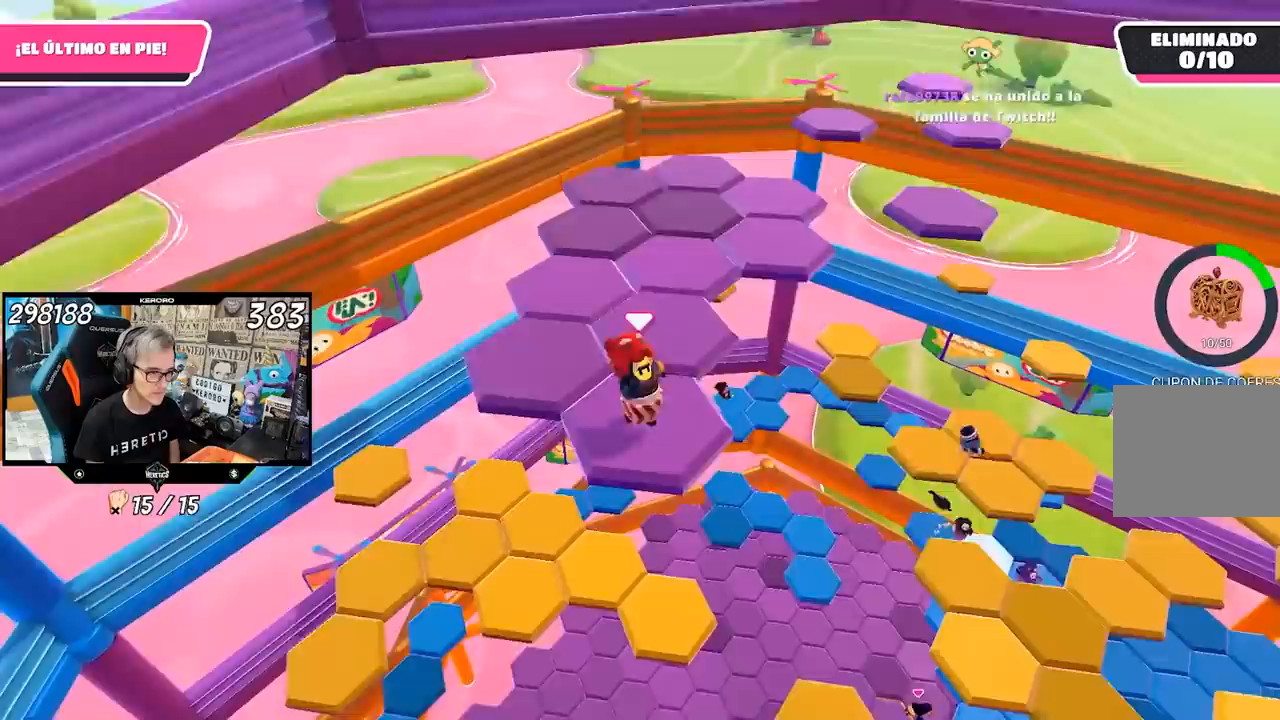
{"buttons": ["CROSS"], "left_stick": "up-left", "right_stick": "center", "events": [[33, "left_stick", "center"], [133, "left_stick", "up-left"], [400, "CROSS", "down"]]}
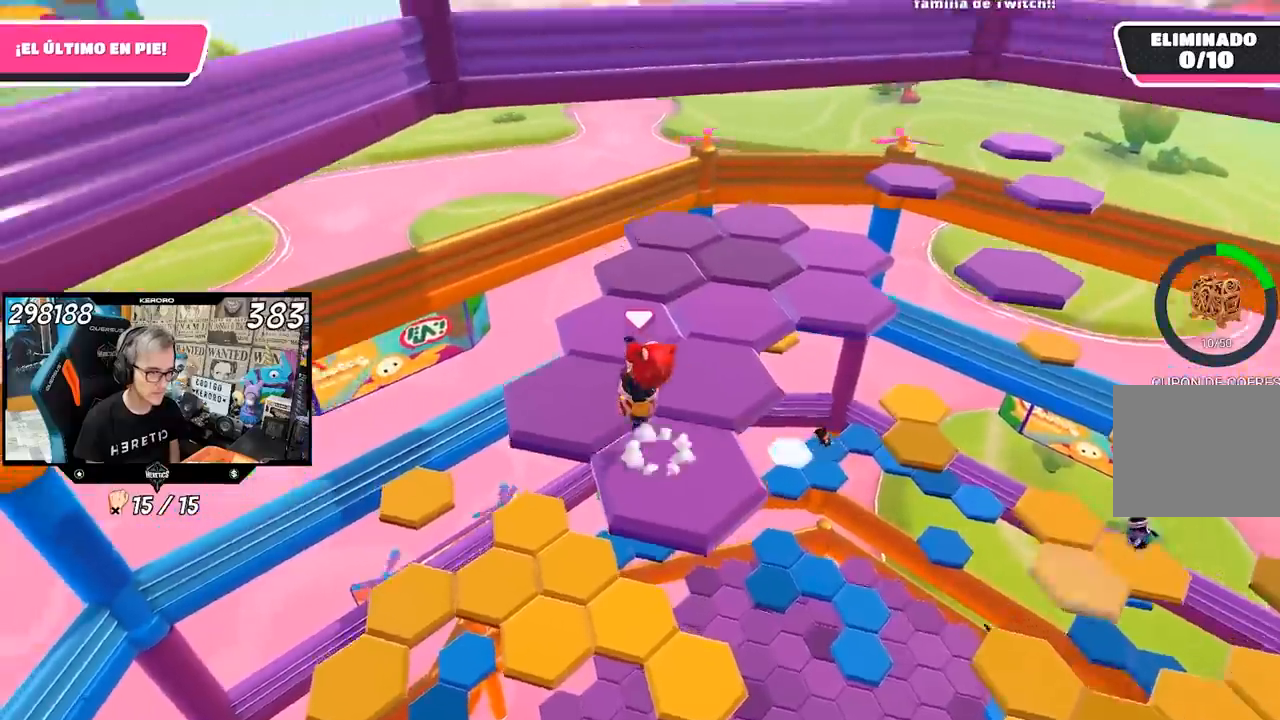
{"buttons": [], "left_stick": "down-right", "right_stick": "right", "events": [[33, "CROSS", "up"], [67, "left_stick", "up"], [200, "right_stick", "right"], [233, "left_stick", "right"], [283, "left_stick", "down-right"]]}
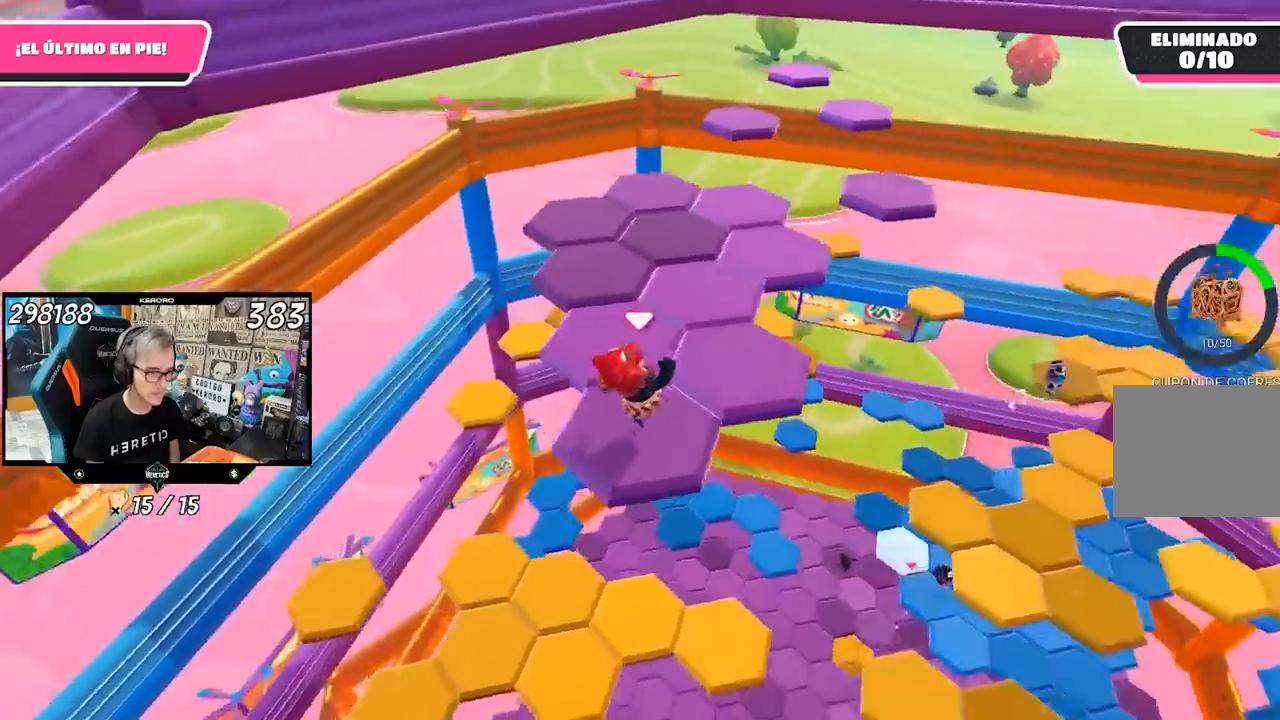
{"buttons": ["CROSS"], "left_stick": "up-right", "right_stick": "center", "events": [[67, "left_stick", "center"], [100, "right_stick", "center"], [267, "left_stick", "up-right"], [467, "CROSS", "down"]]}
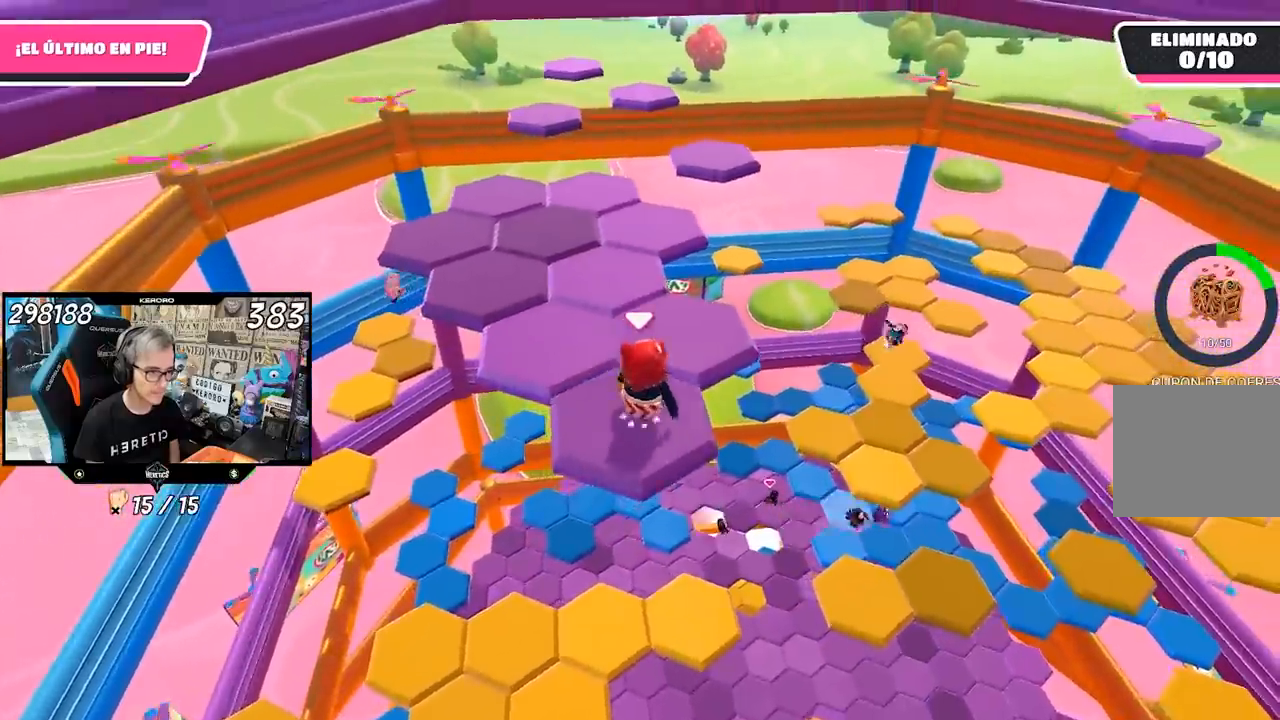
{"buttons": [], "left_stick": "down-left", "right_stick": "left", "events": [[100, "CROSS", "up"], [333, "left_stick", "center"], [417, "left_stick", "down-left"], [417, "right_stick", "left"]]}
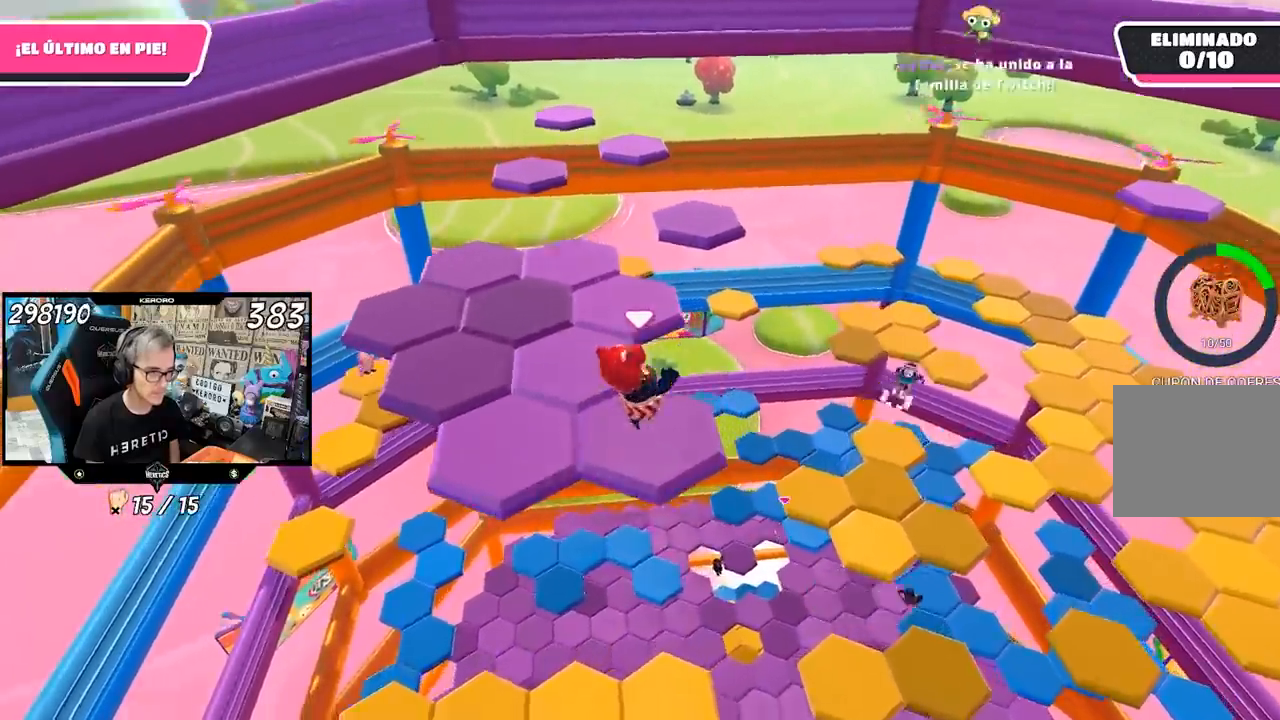
{"buttons": ["CROSS"], "left_stick": "left", "right_stick": "center", "events": [[17, "right_stick", "center"], [67, "left_stick", "center"], [267, "left_stick", "left"], [500, "CROSS", "down"]]}
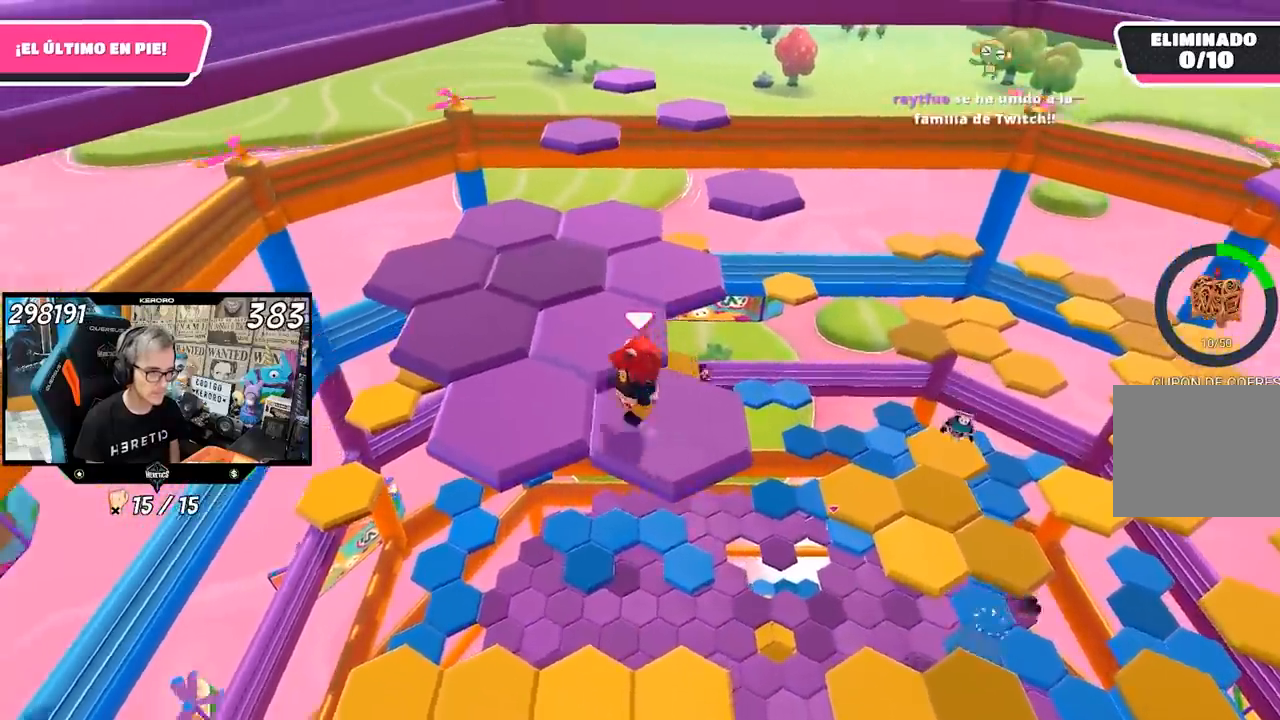
{"buttons": [], "left_stick": "right", "right_stick": "right", "events": [[167, "CROSS", "up"], [333, "left_stick", "right"], [333, "right_stick", "right"]]}
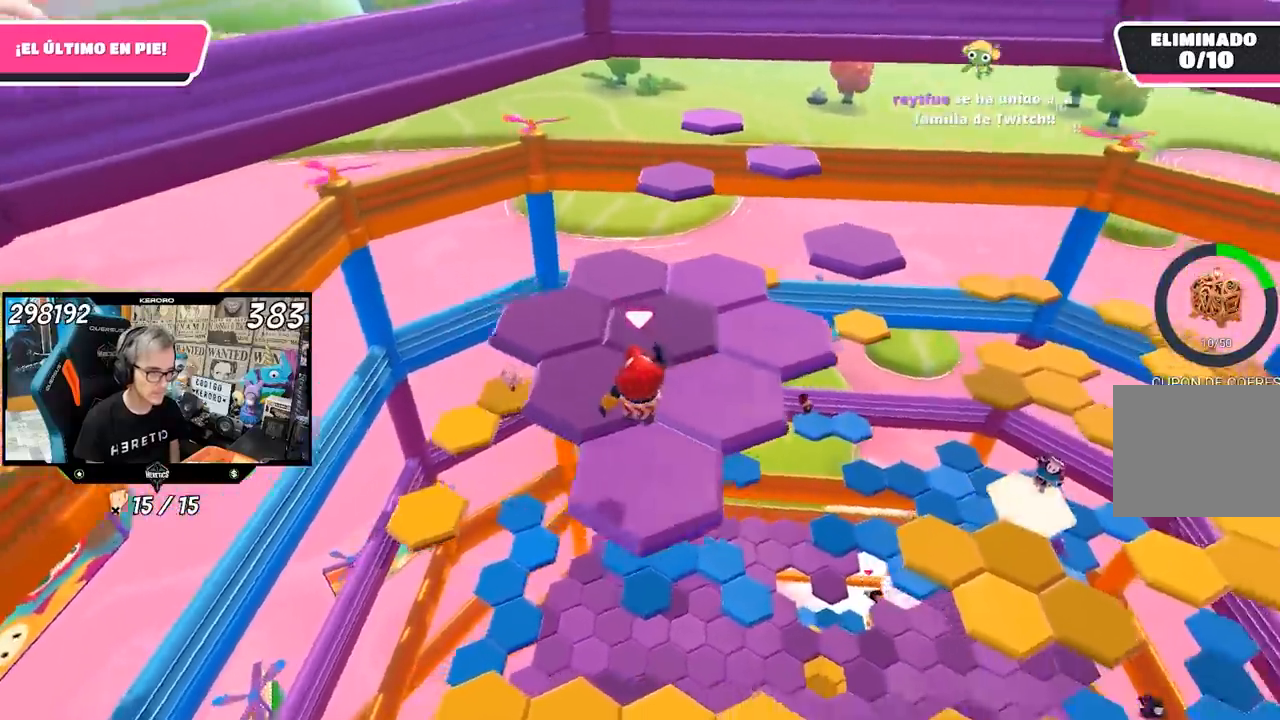
{"buttons": [], "left_stick": "up", "right_stick": "center", "events": [[17, "left_stick", "down-right"], [133, "right_stick", "center"], [300, "left_stick", "center"], [433, "left_stick", "up"]]}
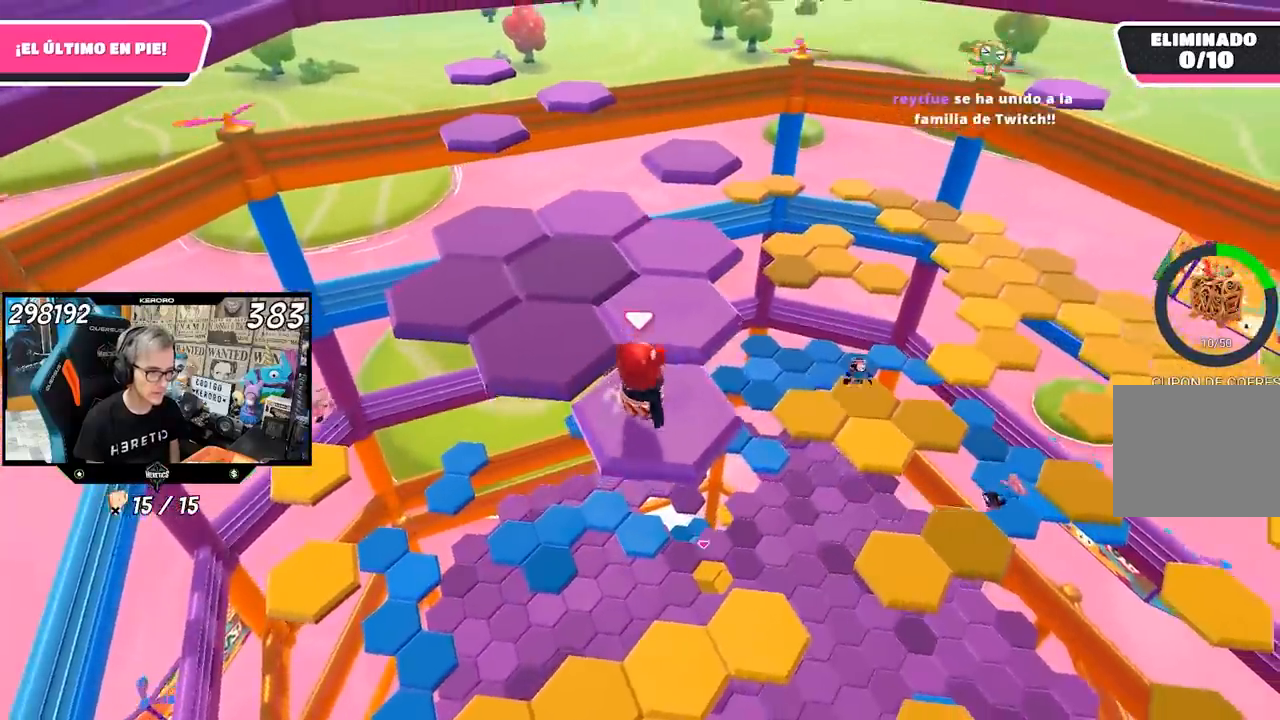
{"buttons": [], "left_stick": "up", "right_stick": "left", "events": [[100, "CROSS", "down"], [267, "CROSS", "up"], [483, "right_stick", "left"]]}
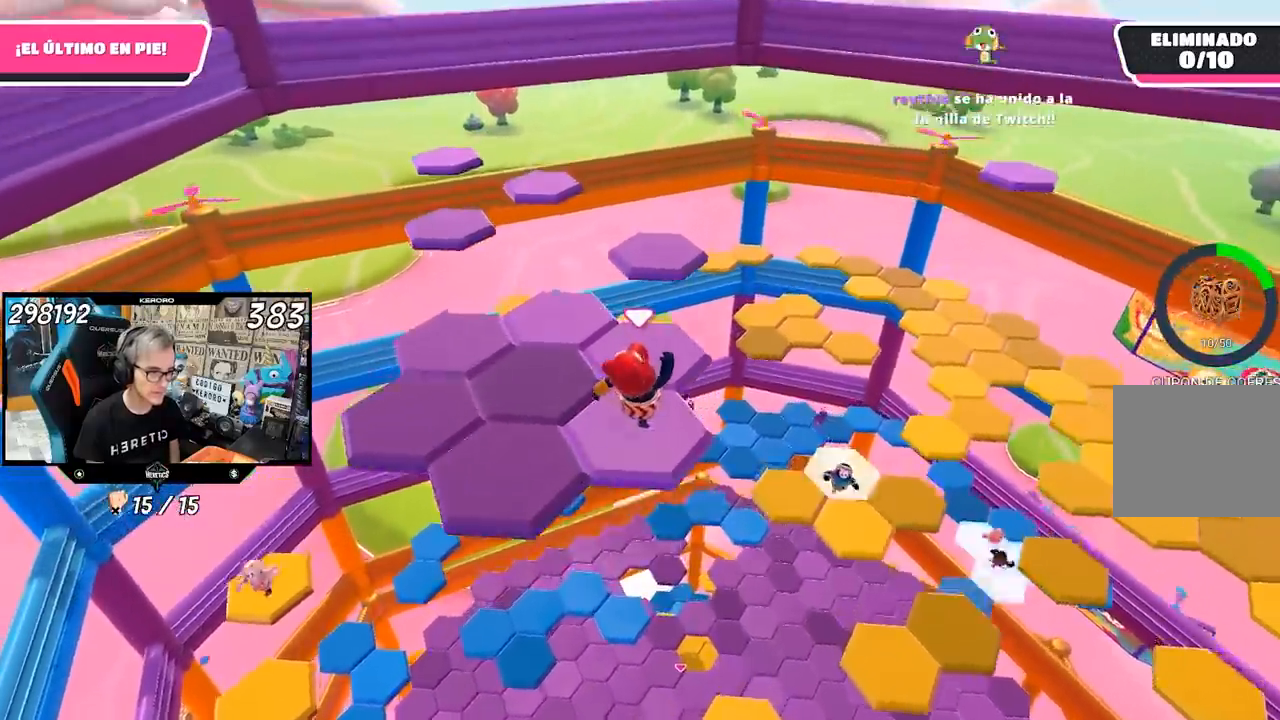
{"buttons": [], "left_stick": "up", "right_stick": "center", "events": [[33, "left_stick", "down-left"], [133, "right_stick", "center"], [300, "left_stick", "center"], [433, "left_stick", "up"]]}
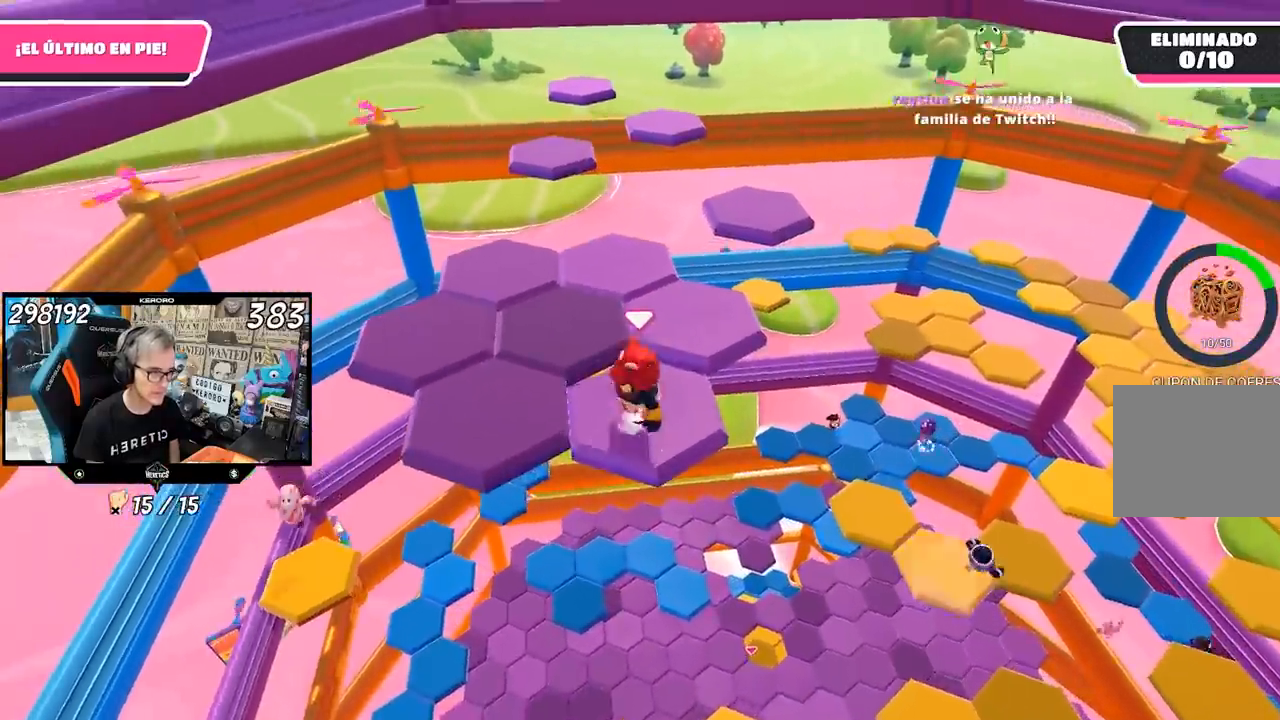
{"buttons": [], "left_stick": "right", "right_stick": "down-left", "events": [[133, "CROSS", "down"], [267, "CROSS", "up"], [433, "right_stick", "down-left"], [483, "left_stick", "right"]]}
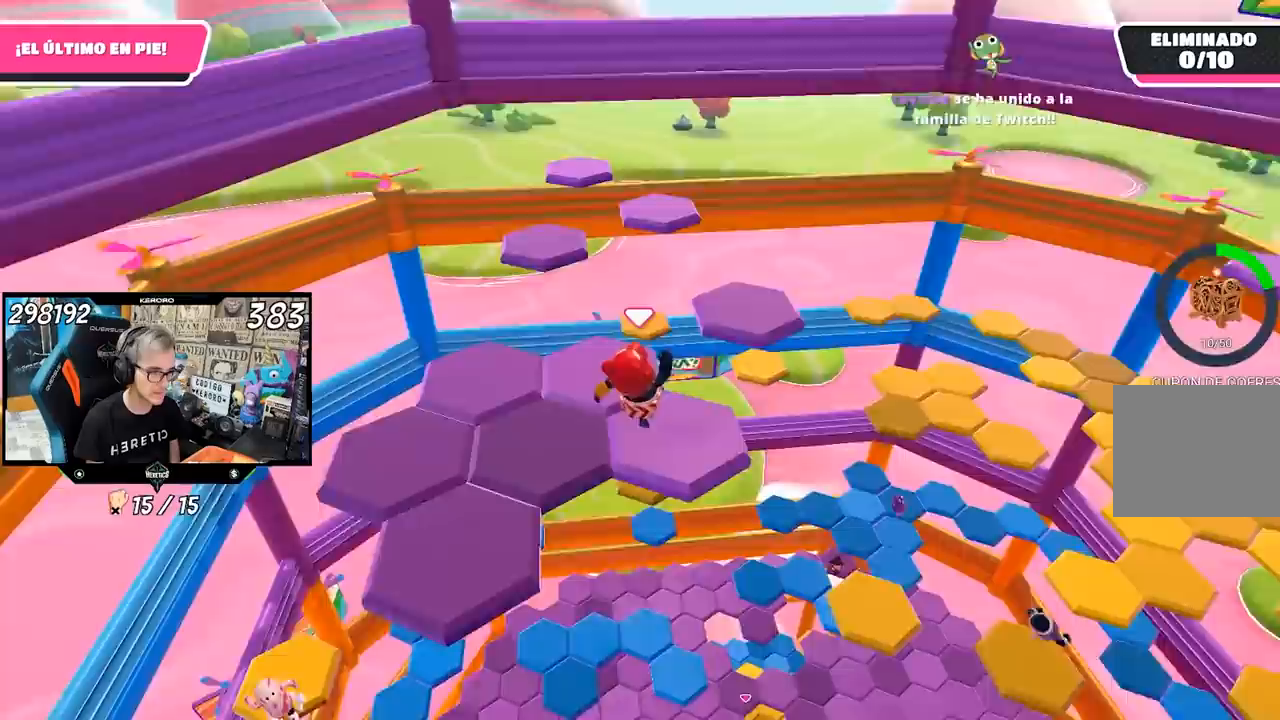
{"buttons": [], "left_stick": "up-left", "right_stick": "center", "events": [[133, "left_stick", "down-left"], [233, "left_stick", "center"], [367, "right_stick", "center"], [483, "left_stick", "up-left"]]}
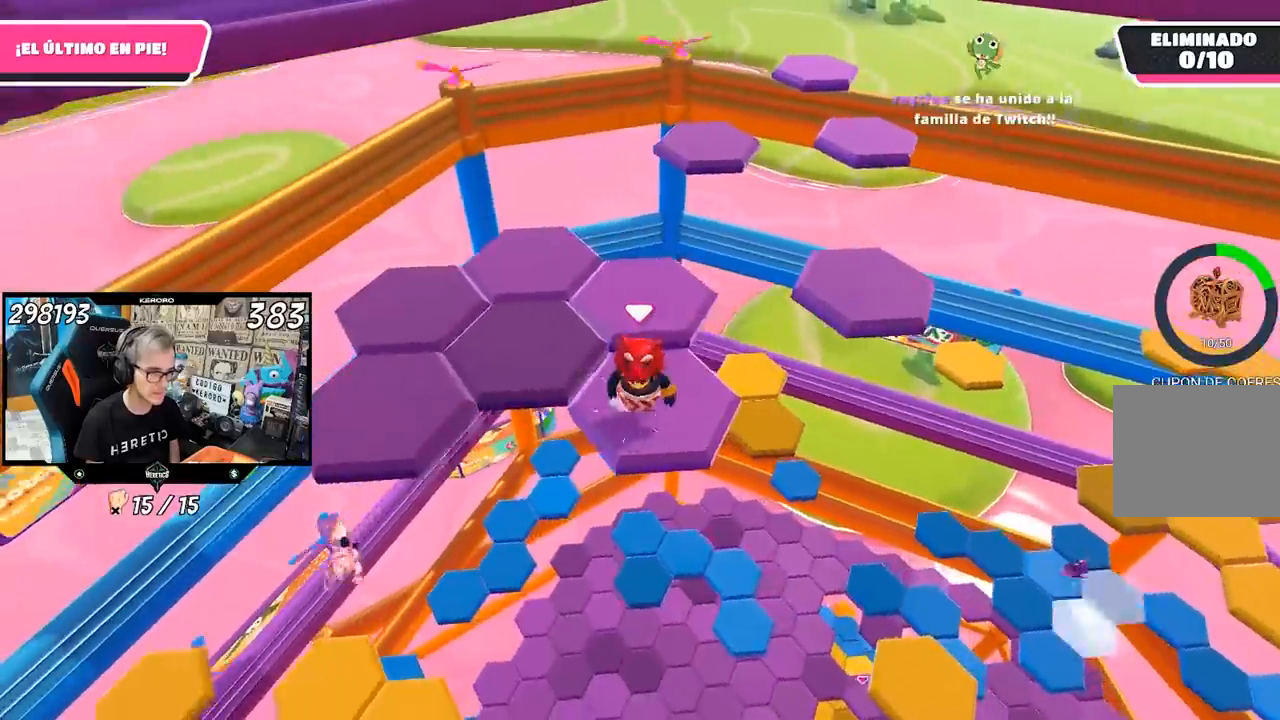
{"buttons": [], "left_stick": "up-right", "right_stick": "down-left", "events": [[33, "left_stick", "up"], [167, "CROSS", "down"], [267, "CROSS", "up"], [300, "right_stick", "down-left"], [433, "left_stick", "up-right"]]}
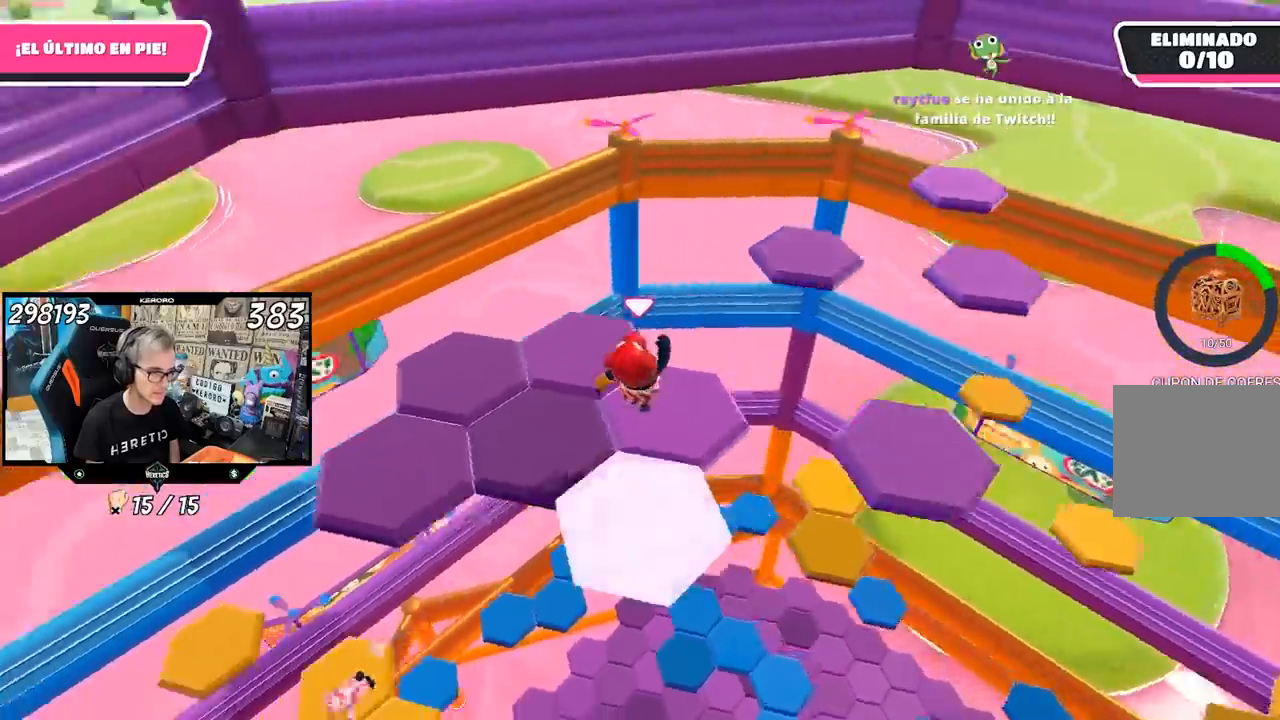
{"buttons": [], "left_stick": "up", "right_stick": "down-left", "events": [[133, "left_stick", "left"], [300, "left_stick", "center"], [500, "left_stick", "up"]]}
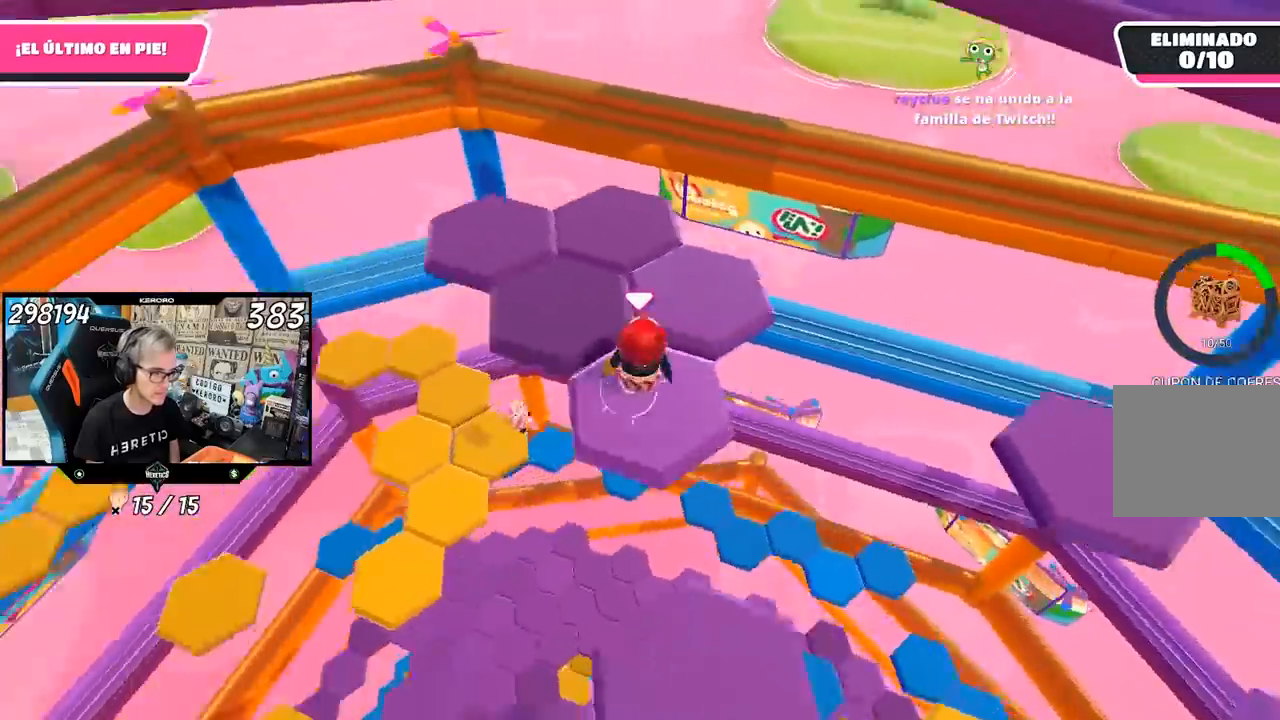
{"buttons": [], "left_stick": "center", "right_stick": "left", "events": [[33, "right_stick", "center"], [133, "left_stick", "up-right"], [167, "CROSS", "down"], [267, "CROSS", "up"], [333, "right_stick", "down-left"], [400, "right_stick", "left"], [433, "left_stick", "center"]]}
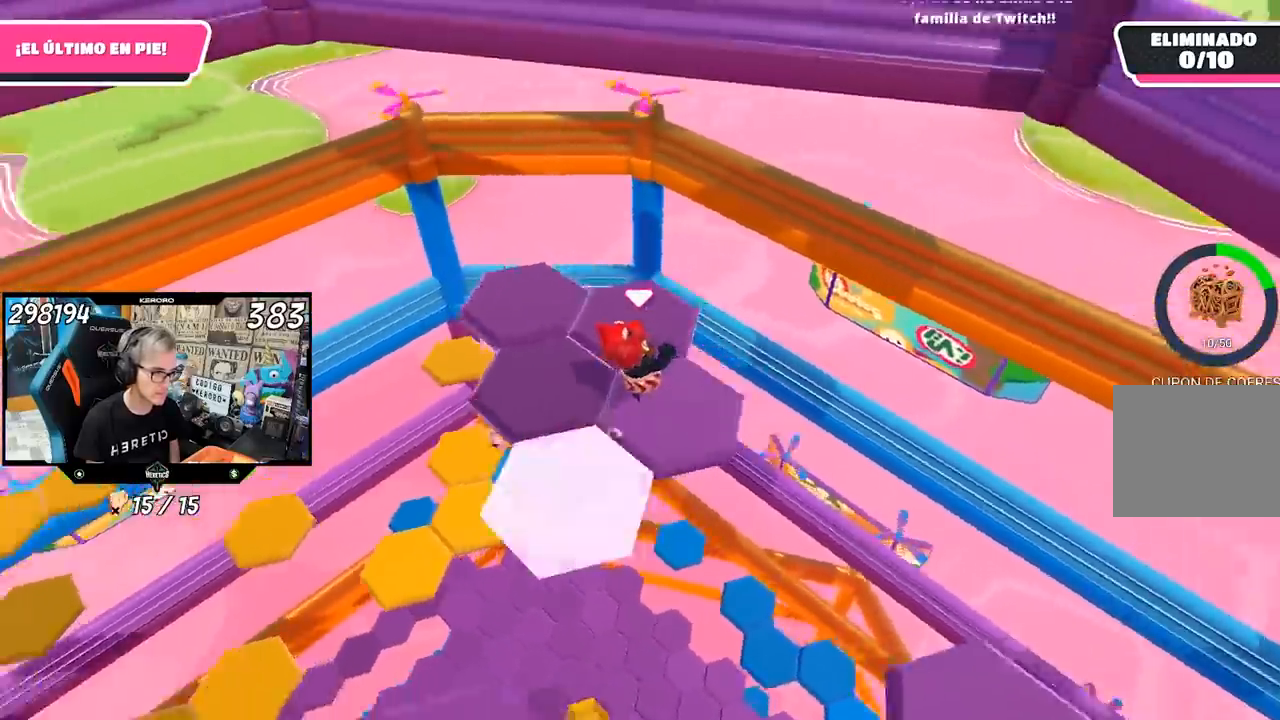
{"buttons": [], "left_stick": "center", "right_stick": "left", "events": [[33, "left_stick", "left"], [167, "left_stick", "center"], [300, "left_stick", "up"], [400, "left_stick", "center"]]}
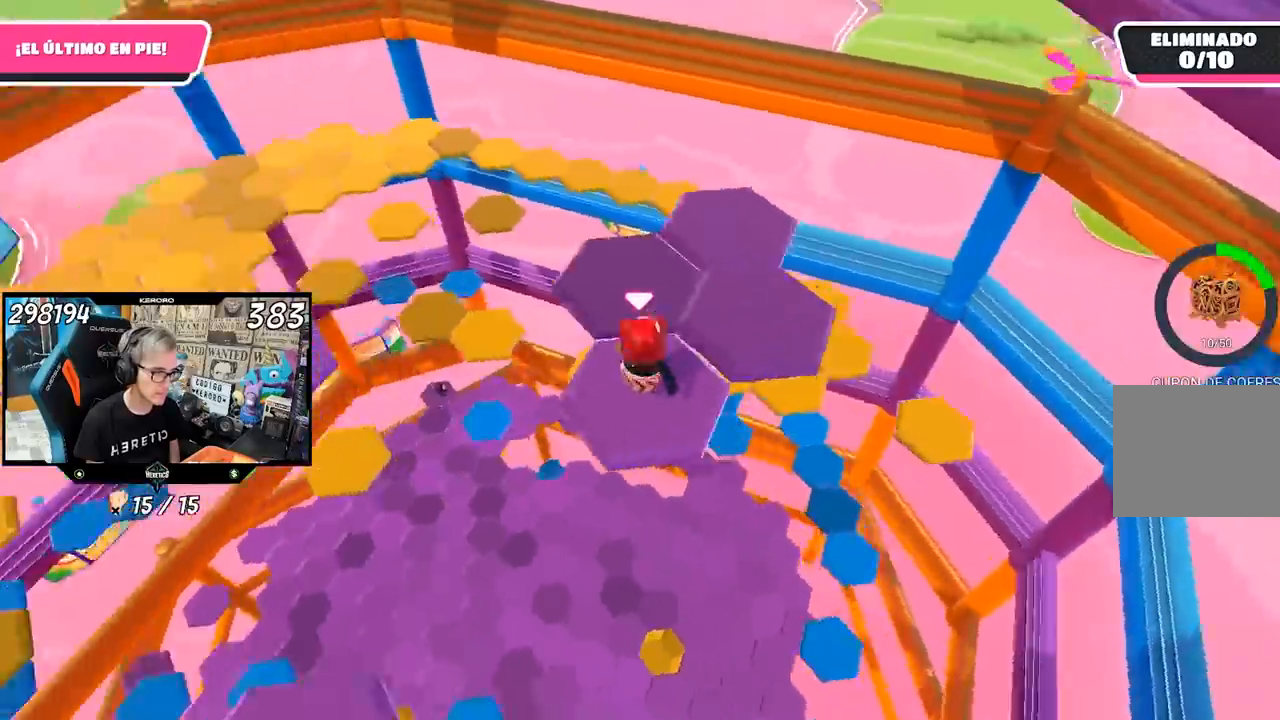
{"buttons": [], "left_stick": "center", "right_stick": "left", "events": [[67, "left_stick", "right"], [67, "right_stick", "center"], [200, "CROSS", "down"], [233, "left_stick", "up-right"], [300, "CROSS", "up"], [417, "right_stick", "left"], [500, "left_stick", "center"]]}
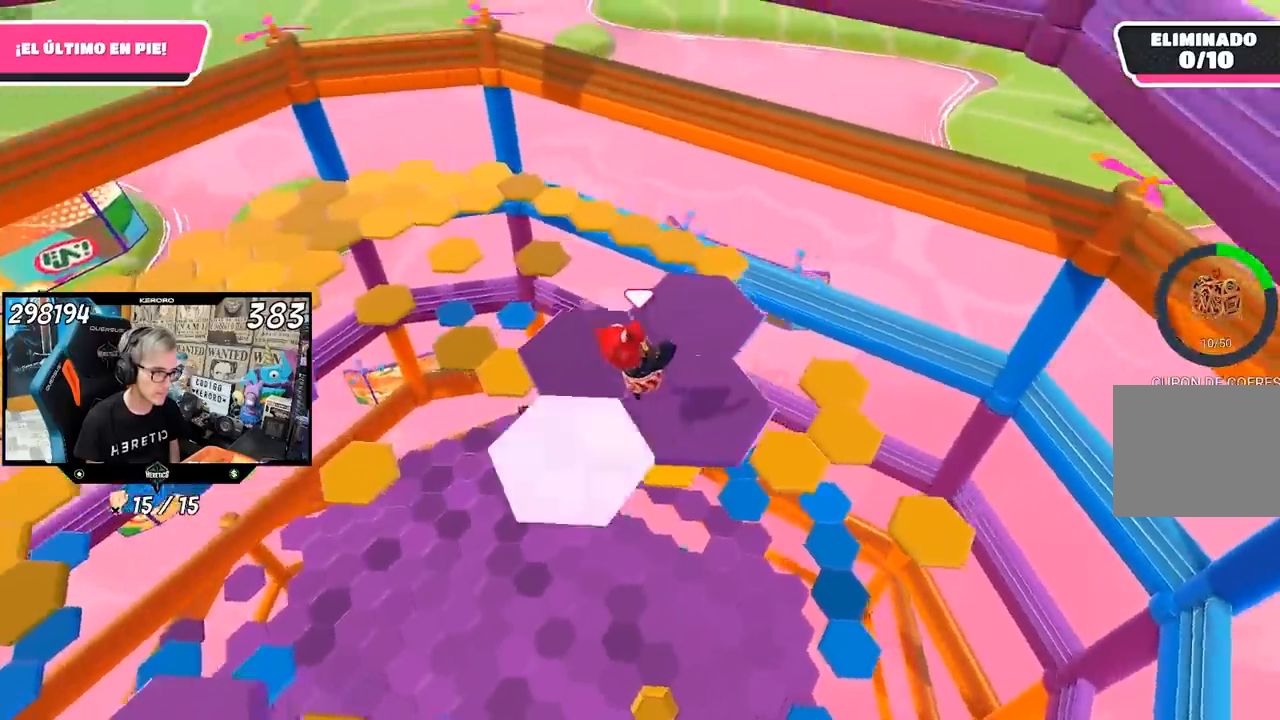
{"buttons": [], "left_stick": "center", "right_stick": "center", "events": [[67, "left_stick", "left"], [267, "left_stick", "center"], [367, "right_stick", "center"]]}
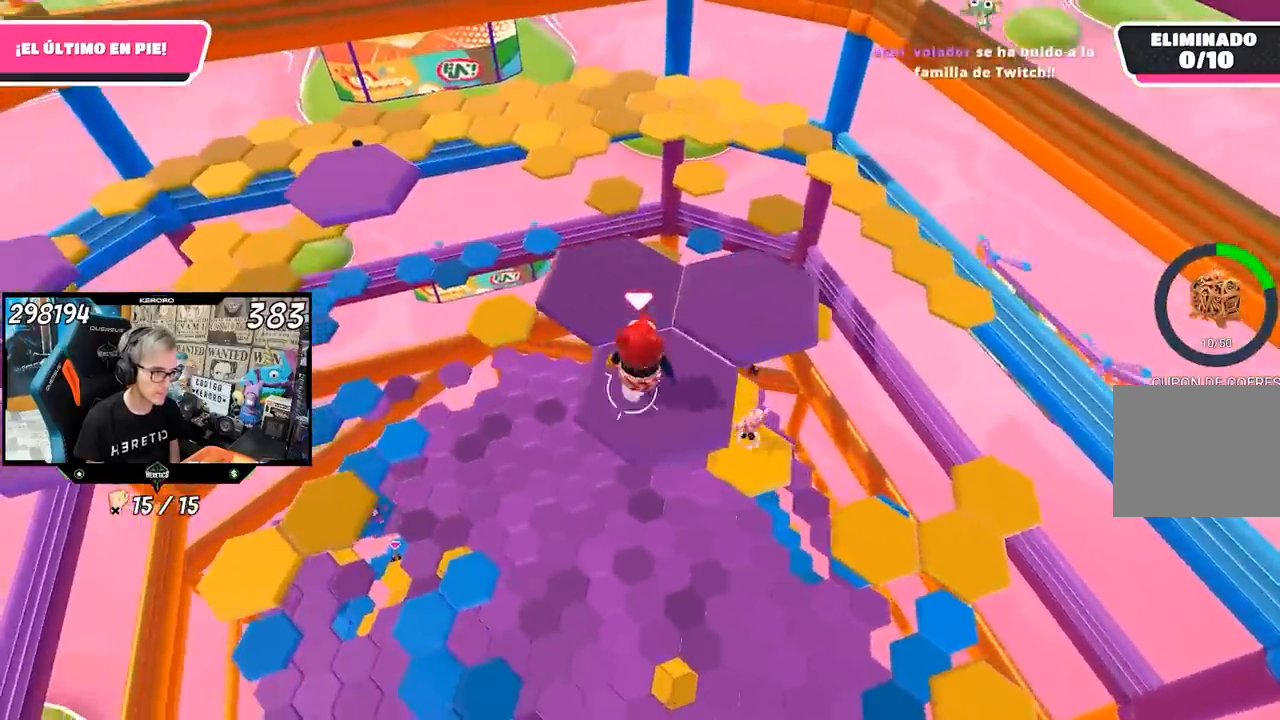
{"buttons": [], "left_stick": "up", "right_stick": "left", "events": [[50, "left_stick", "up-right"], [200, "CROSS", "down"], [300, "CROSS", "up"], [400, "right_stick", "left"], [433, "left_stick", "up"]]}
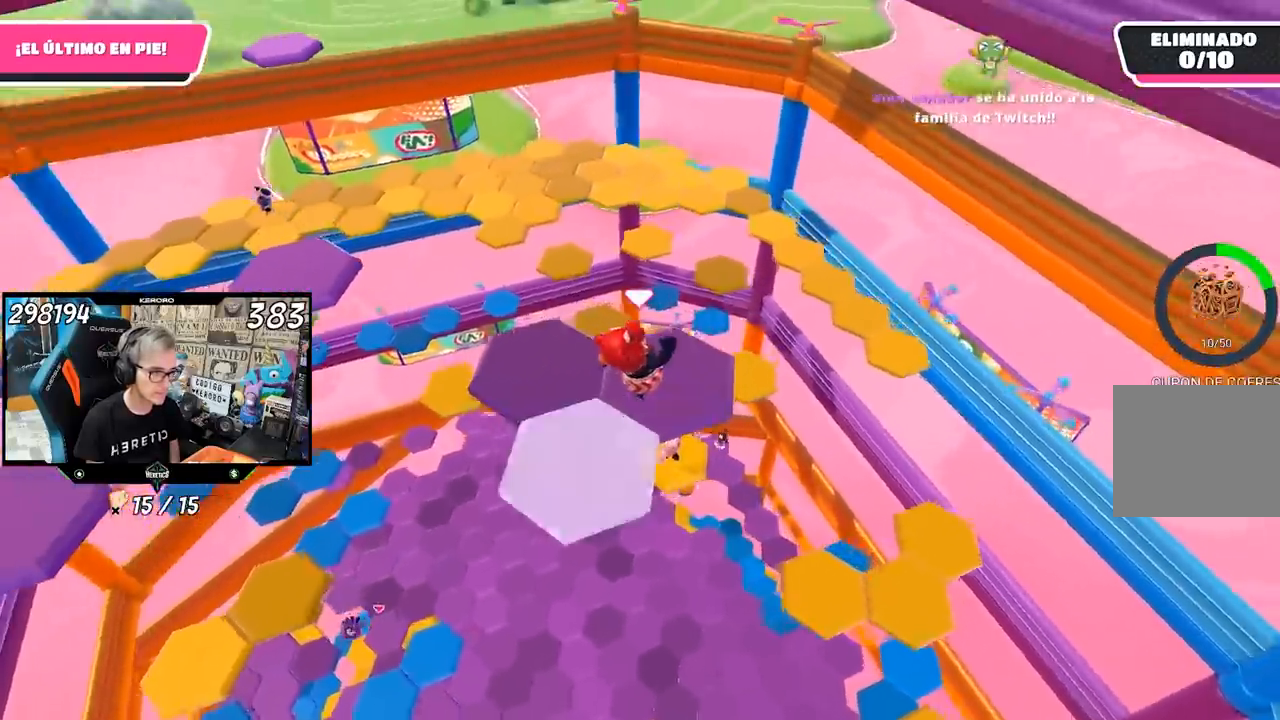
{"buttons": [], "left_stick": "center", "right_stick": "center", "events": [[167, "left_stick", "center"], [300, "left_stick", "left"], [333, "right_stick", "center"], [433, "left_stick", "center"]]}
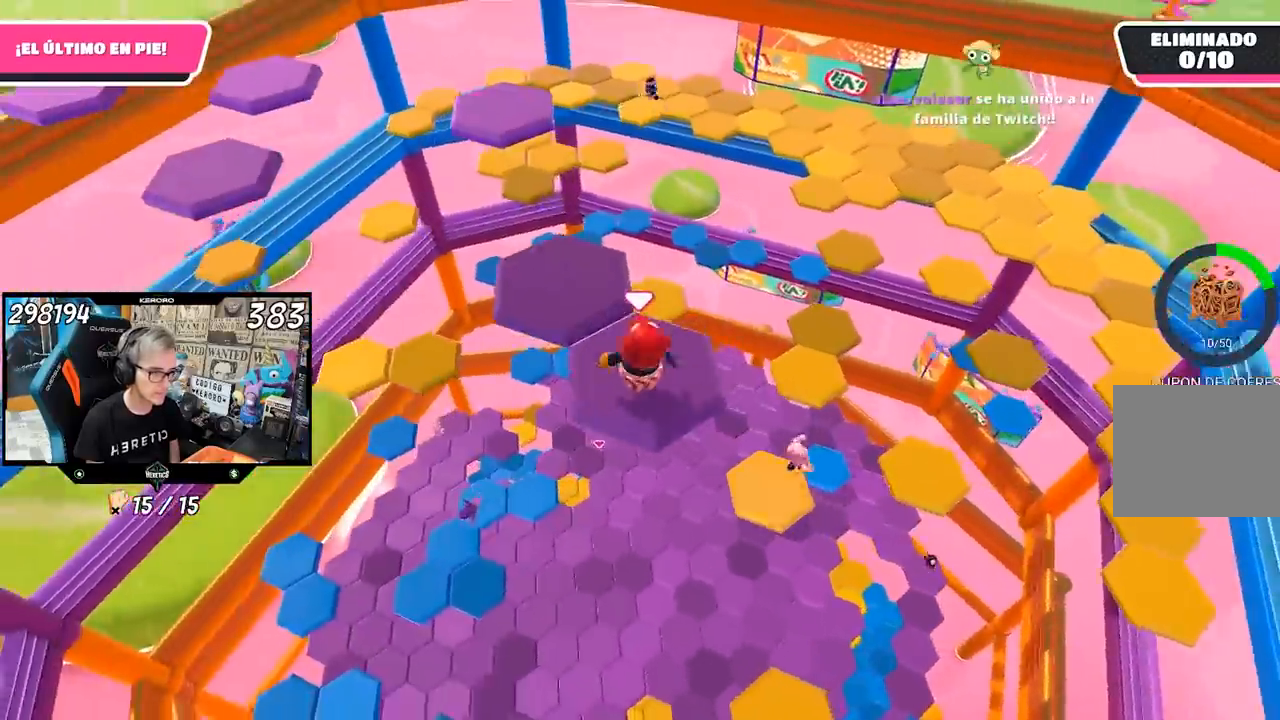
{"buttons": [], "left_stick": "up", "right_stick": "center", "events": [[33, "left_stick", "up-left"], [200, "CROSS", "down"], [333, "CROSS", "up"], [400, "left_stick", "up"]]}
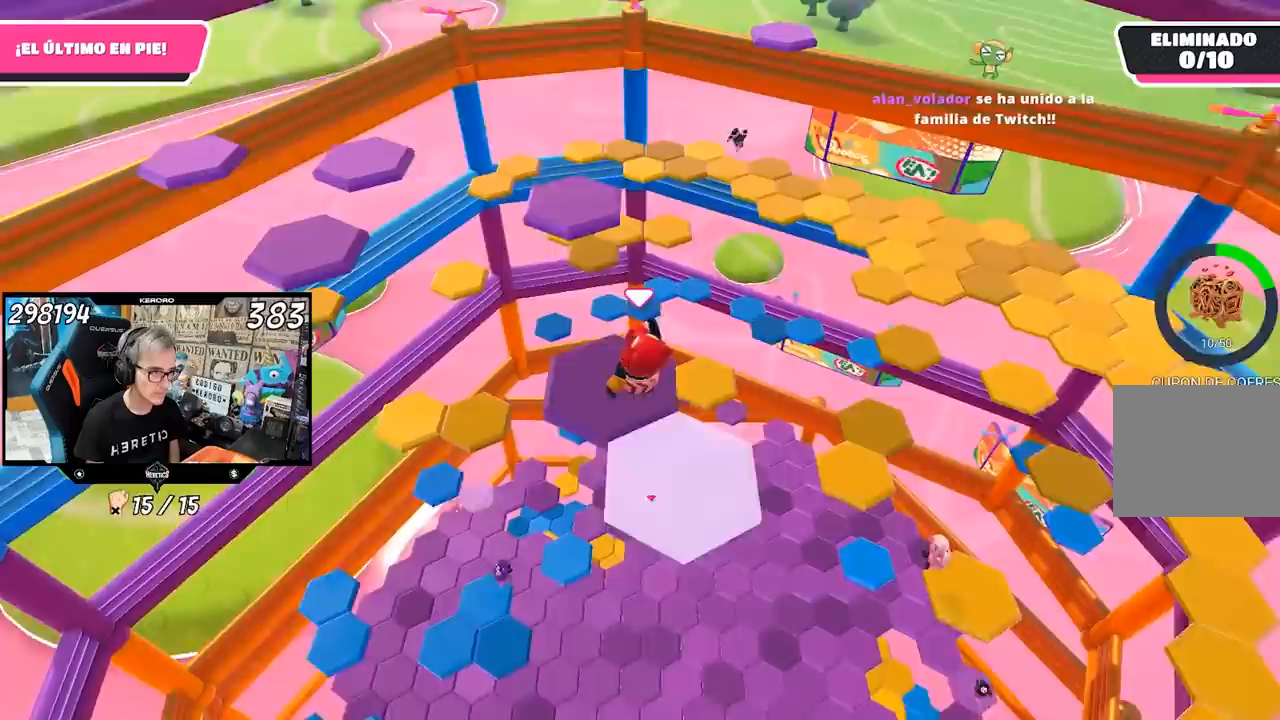
{"buttons": [], "left_stick": "up", "right_stick": "center", "events": [[67, "left_stick", "center"], [133, "left_stick", "left"], [283, "left_stick", "up"]]}
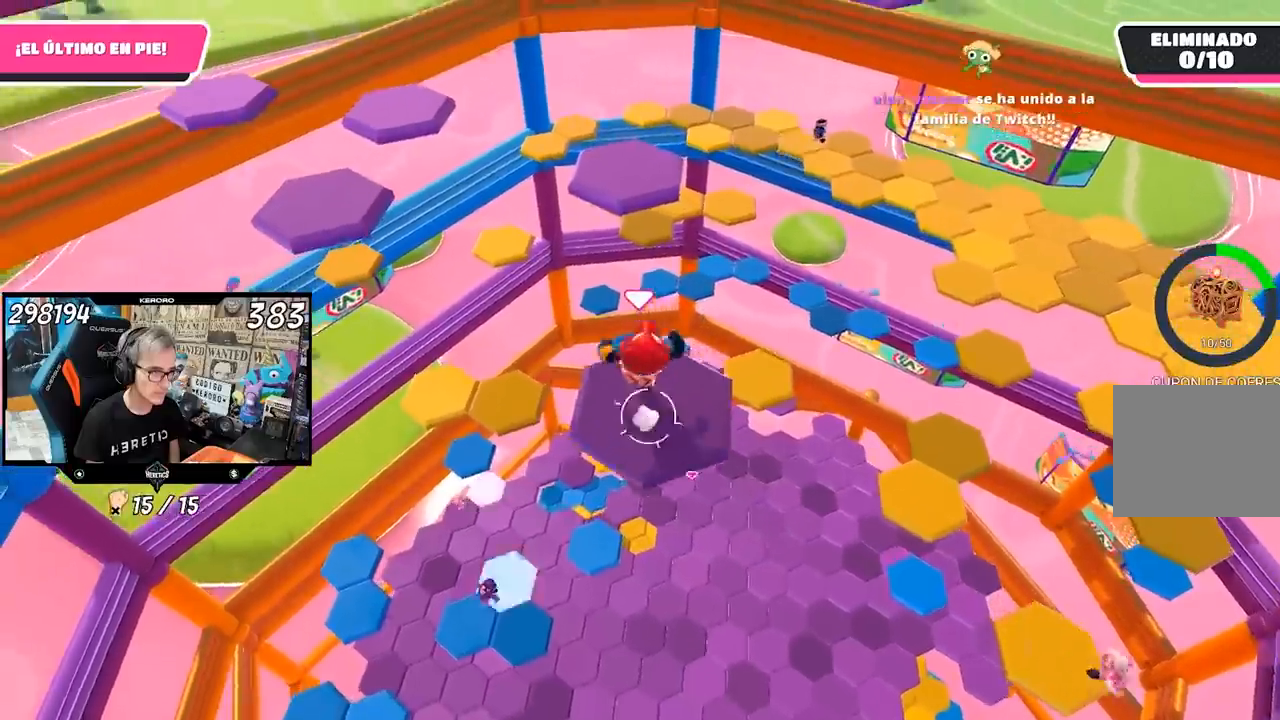
{"buttons": ["SQUARE"], "left_stick": "up", "right_stick": "center", "events": [[100, "CROSS", "down"], [233, "CROSS", "up"], [400, "SQUARE", "down"], [467, "SQUARE", "up"], [500, "SQUARE", "down"]]}
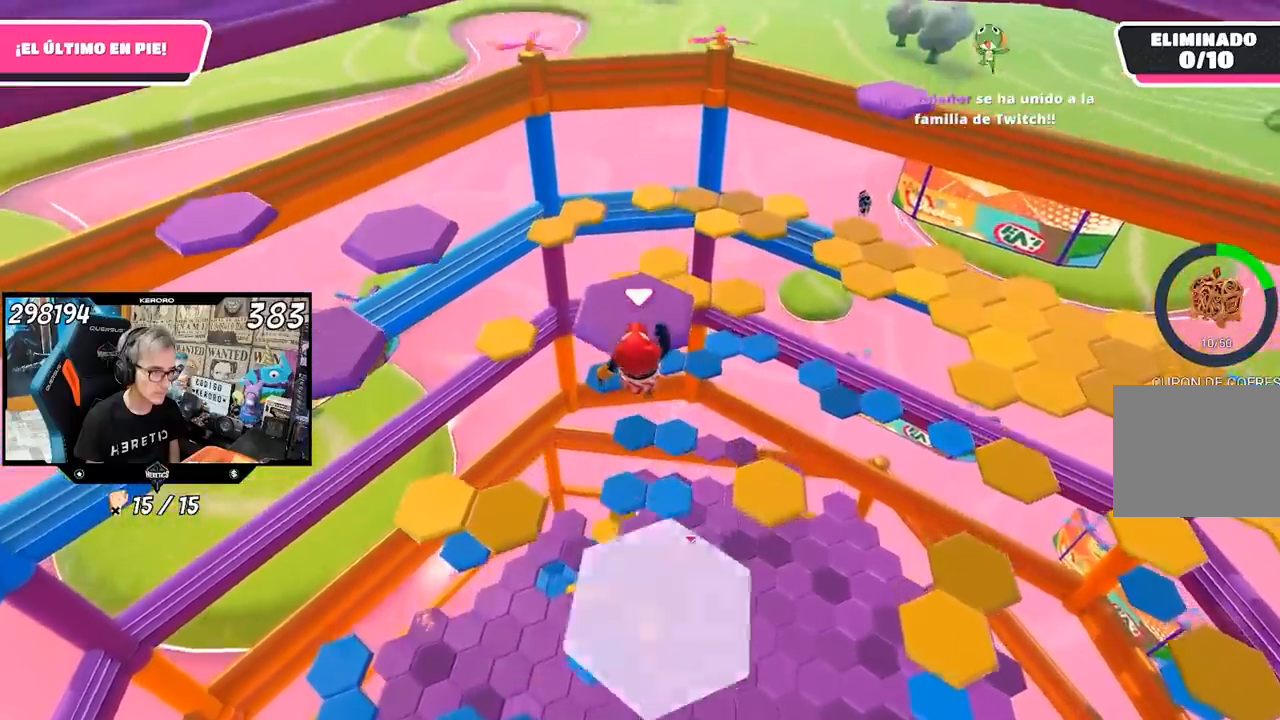
{"buttons": [], "left_stick": "left", "right_stick": "left", "events": [[100, "SQUARE", "up"], [233, "left_stick", "center"], [267, "right_stick", "left"], [300, "left_stick", "down-left"], [467, "left_stick", "left"]]}
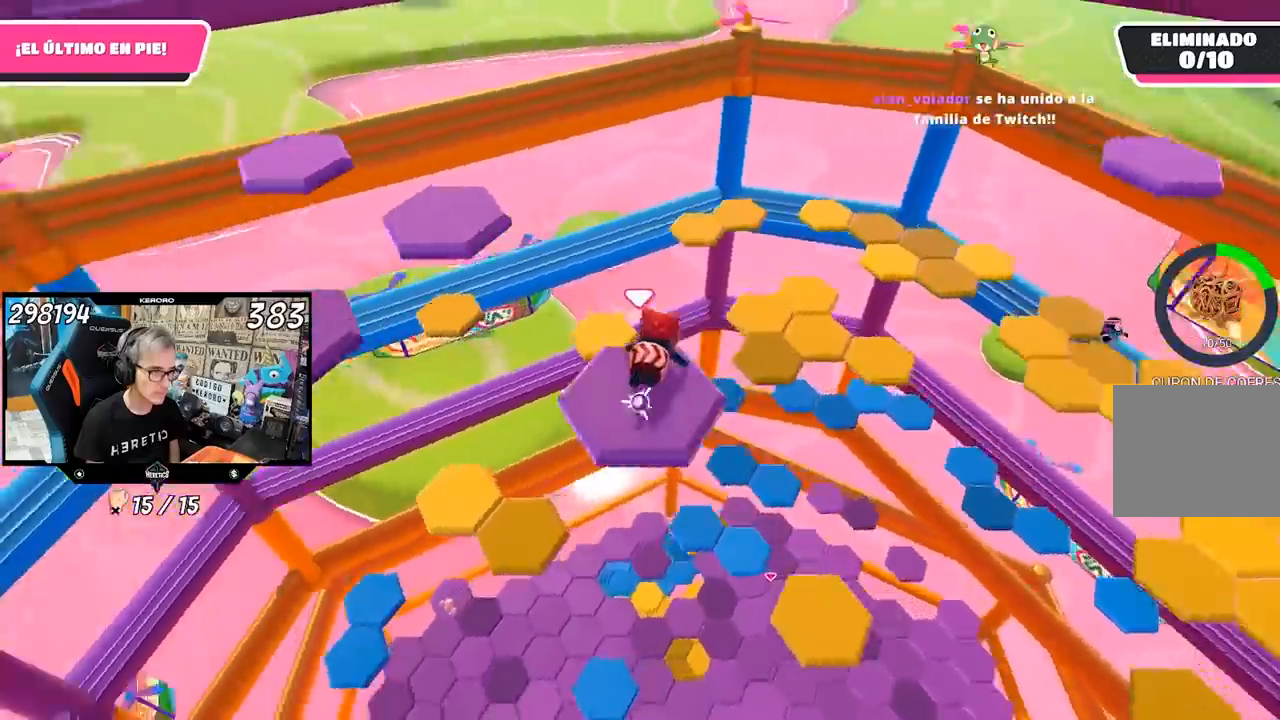
{"buttons": ["CROSS"], "left_stick": "up", "right_stick": "center", "events": [[100, "right_stick", "center"], [117, "left_stick", "up-left"], [233, "CROSS", "down"], [333, "CROSS", "up"], [433, "CROSS", "down"], [467, "left_stick", "up"]]}
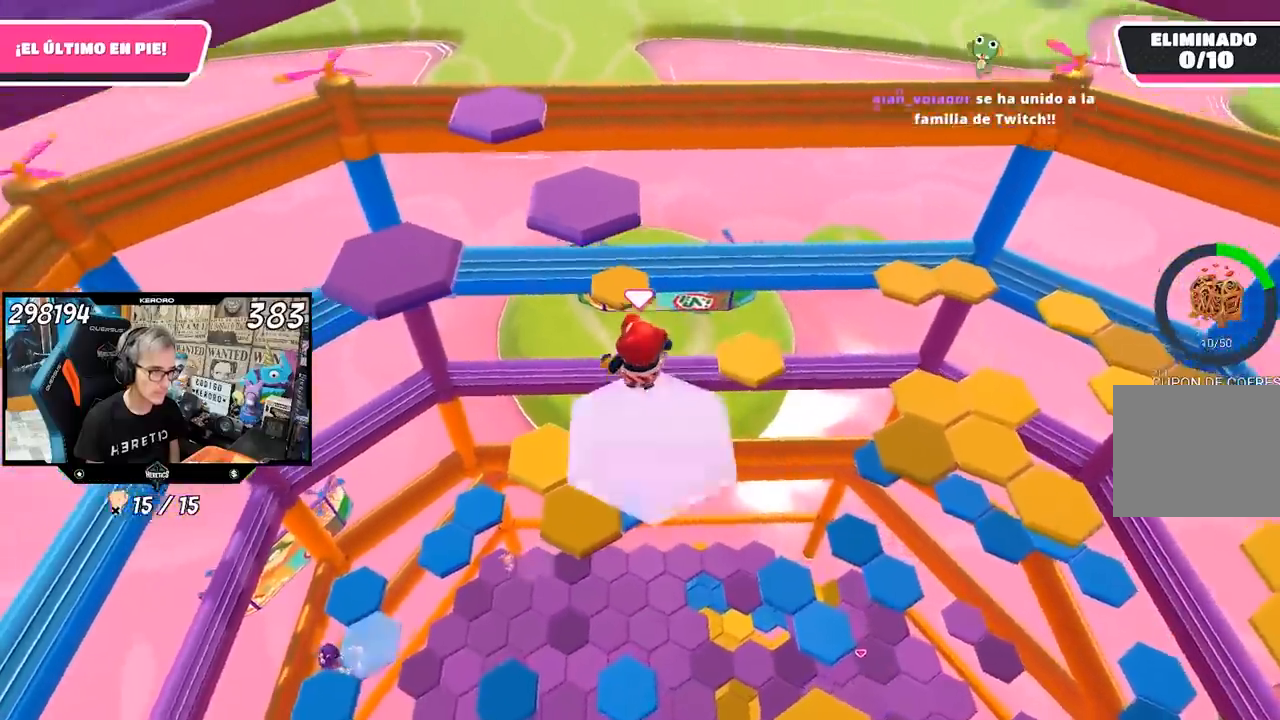
{"buttons": ["SQUARE"], "left_stick": "up", "right_stick": "center", "events": [[33, "CROSS", "up"], [100, "CROSS", "down"], [233, "CROSS", "up"], [300, "SQUARE", "down"], [367, "SQUARE", "up"], [433, "SQUARE", "down"]]}